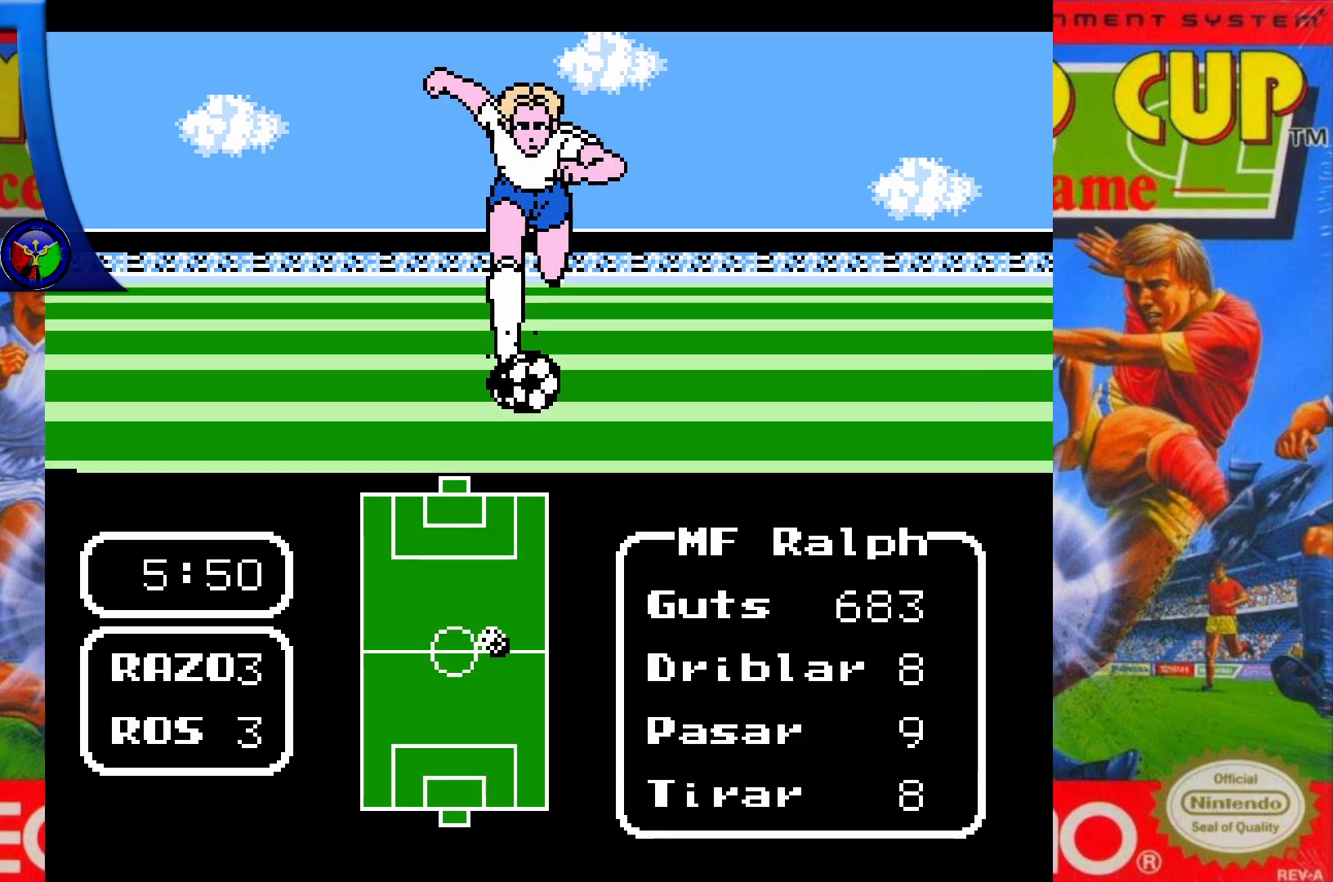
Gameplay with a controller (Xbox layout); each line is a JSON object with the inputs held at the frame after it. "events" lists button and stick changes between this image and that frame as [ms after this image, input, new state], when the widget could be followed in between. Not read: L3 R3 left_stick right_stick.
{"buttons": ["DPAD_UP"], "events": []}
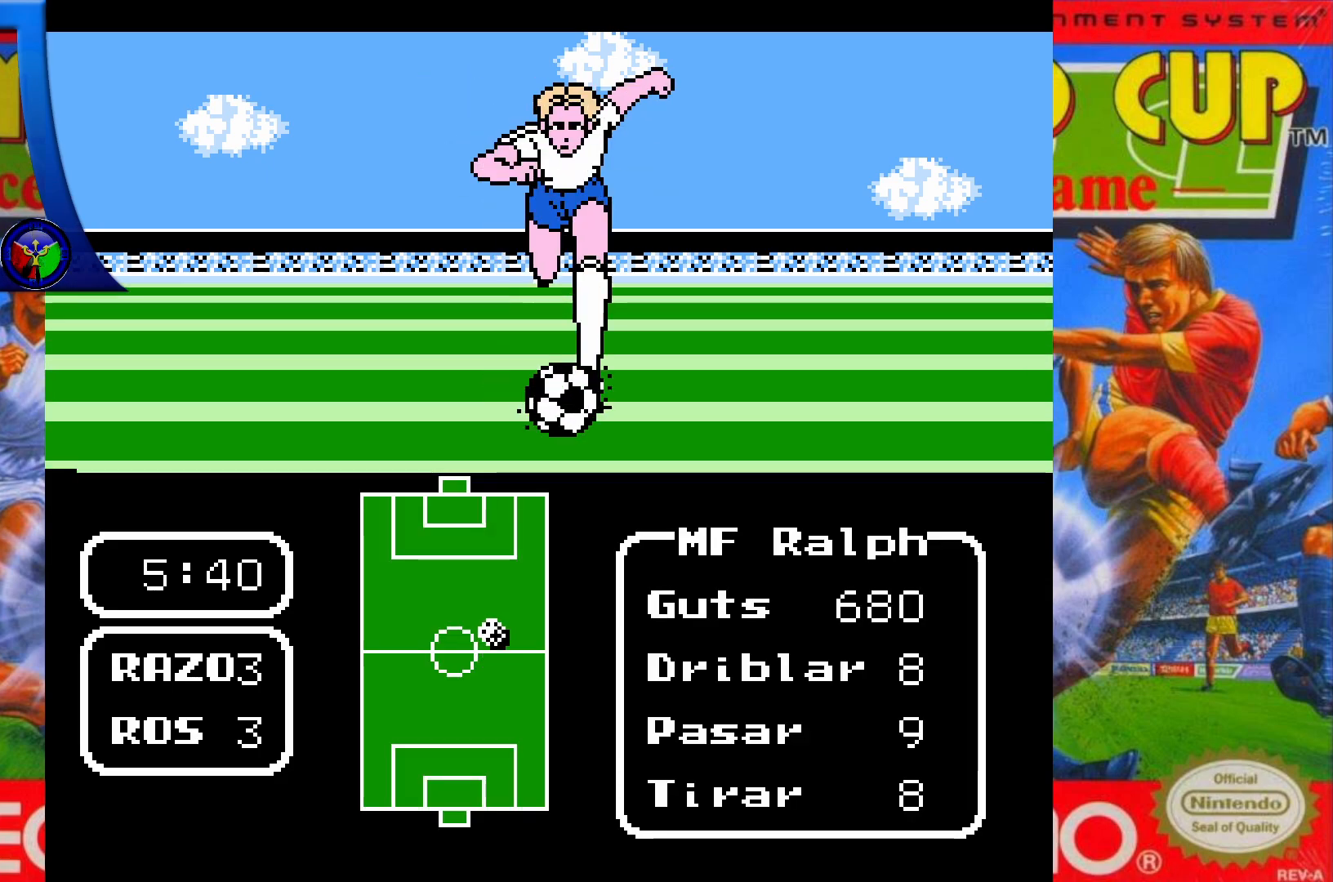
{"buttons": ["DPAD_UP"], "events": []}
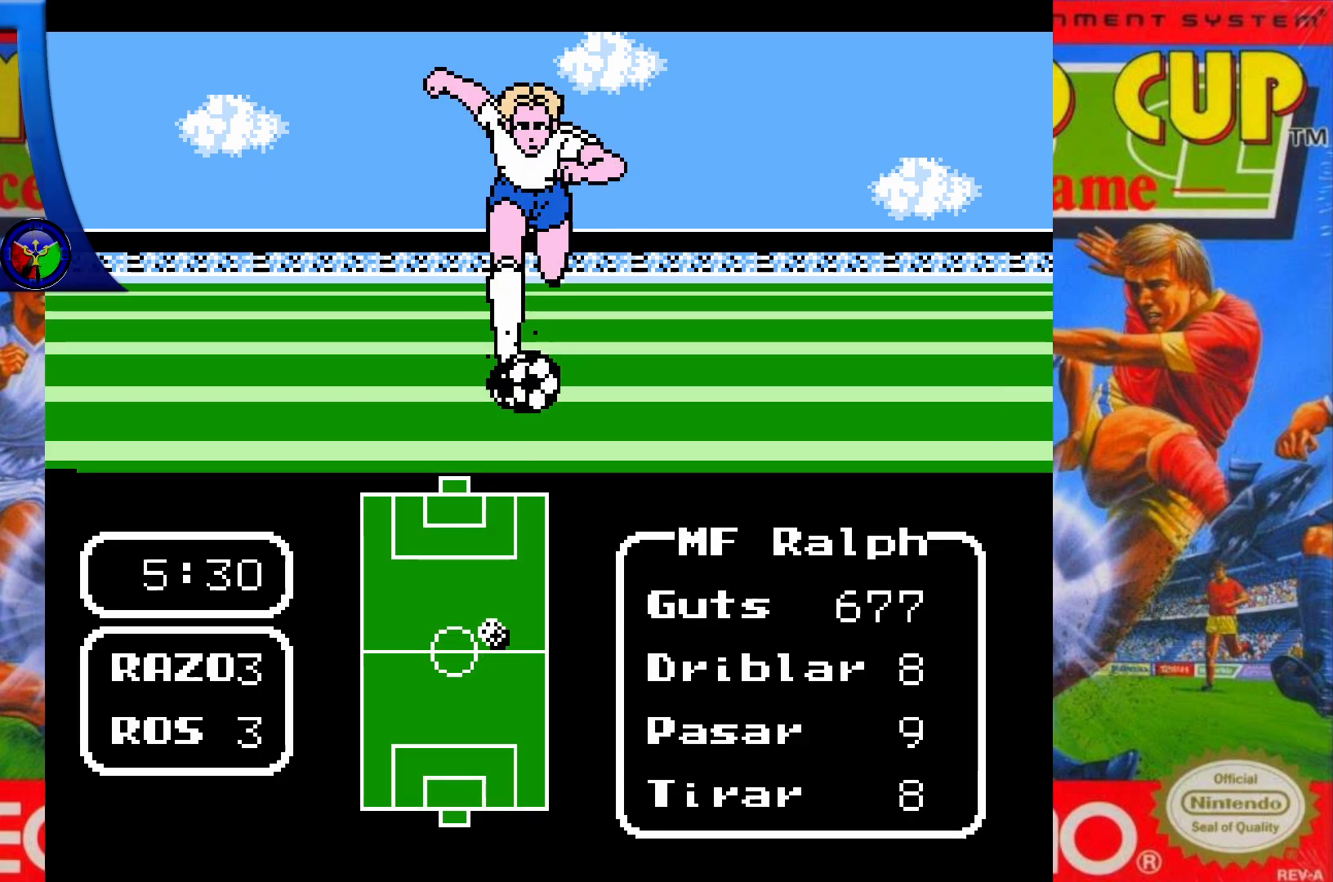
{"buttons": ["DPAD_UP"], "events": []}
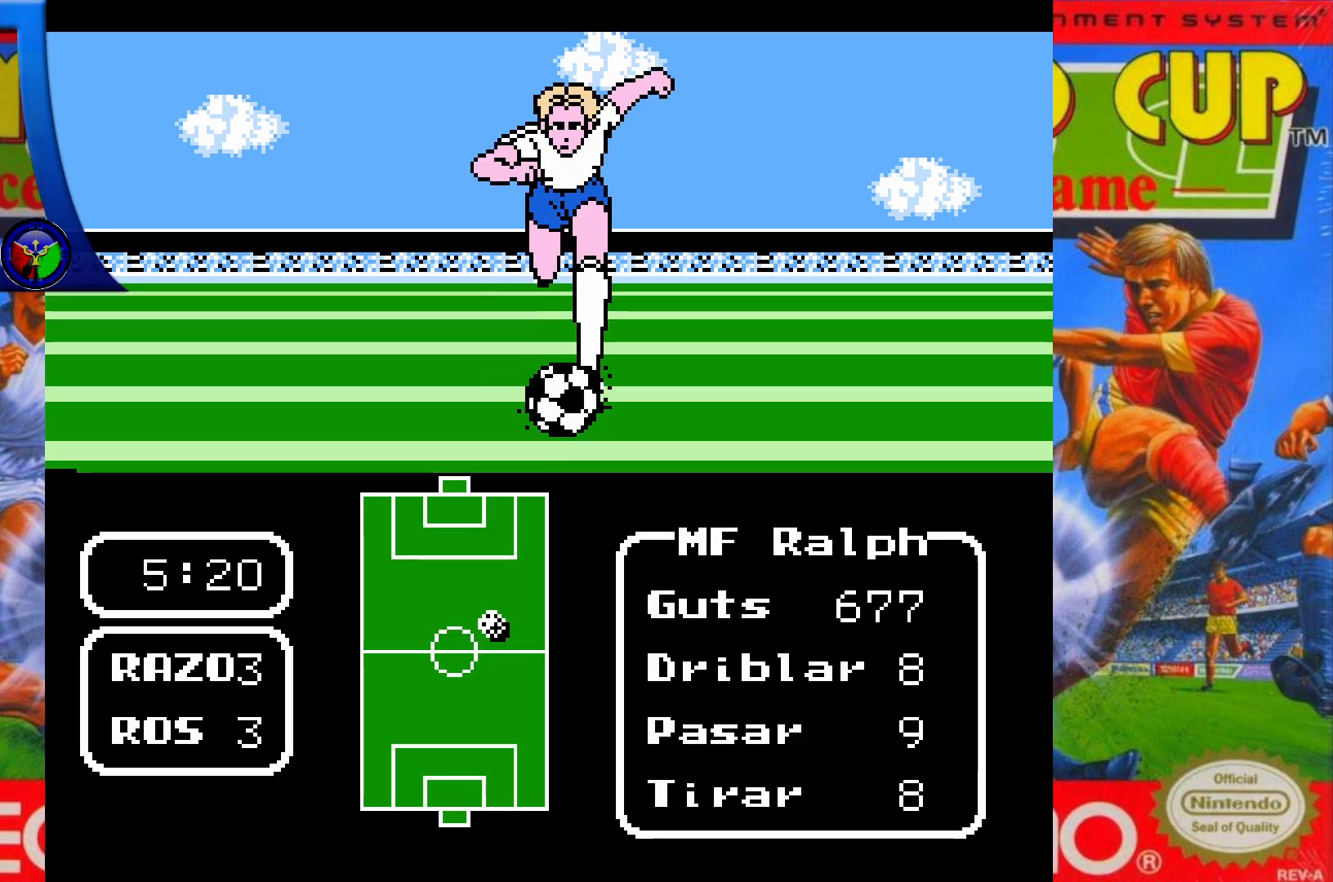
{"buttons": ["DPAD_UP"], "events": []}
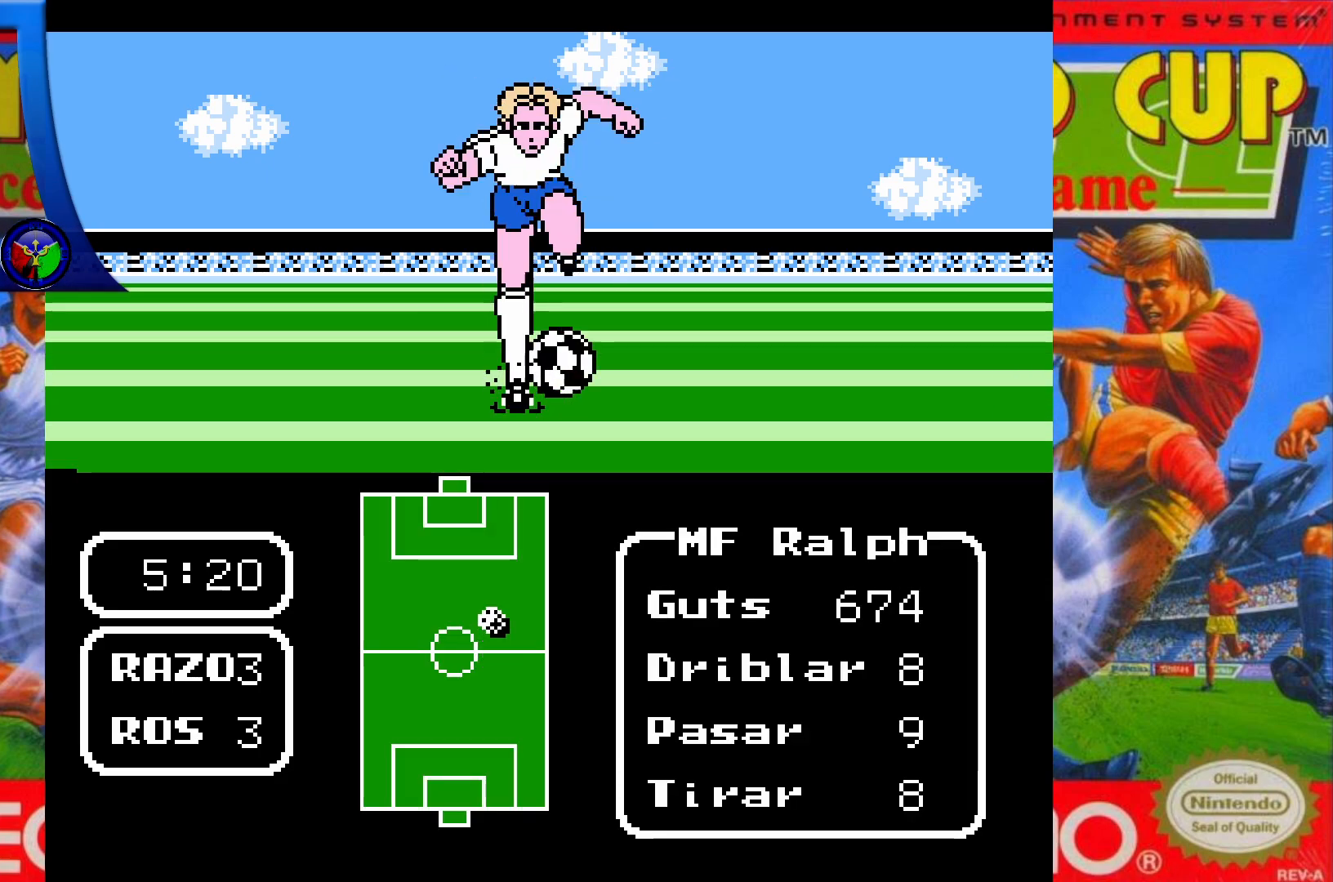
{"buttons": ["DPAD_UP"], "events": [[333, "X", "down"], [467, "X", "up"]]}